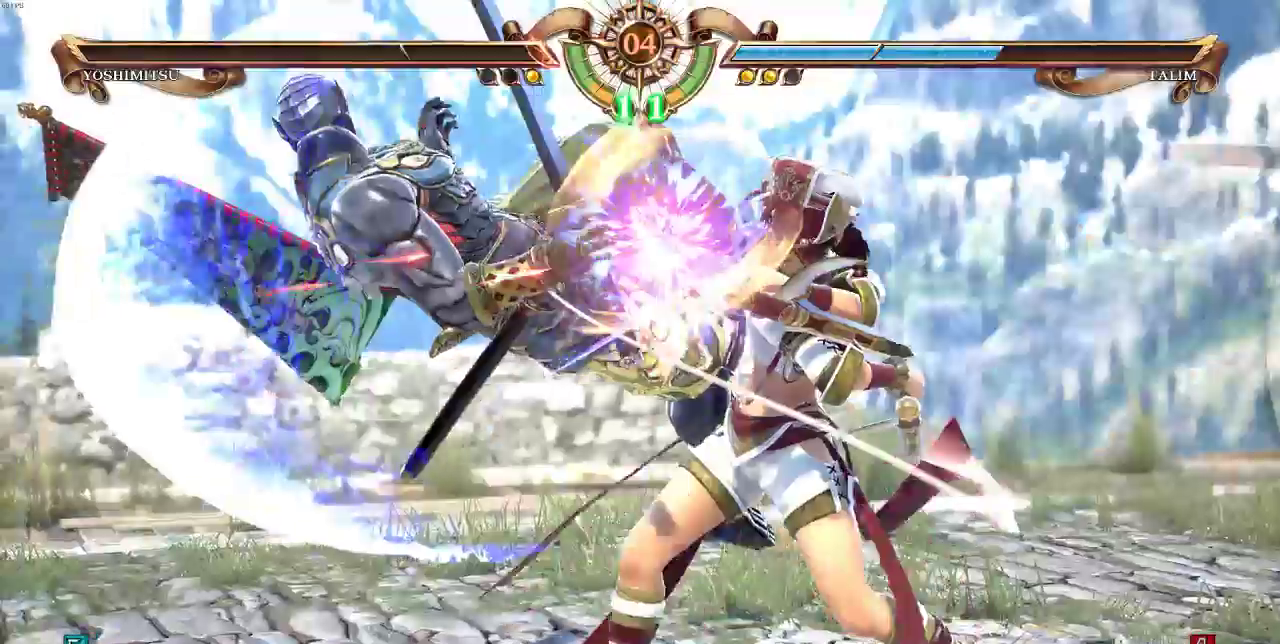
Gameplay with a controller (arcade stick); each line is a JSON object with the inputs held at the frame after it (dt_ms = milliseconds from this image to that frame). "events" lists button and stick changes between this image and that frame as [ms after this image, input, new state], when the widget could be followed in between. Not read: L3 R3 SQUARE.
{"dt_ms": 500, "buttons": []}
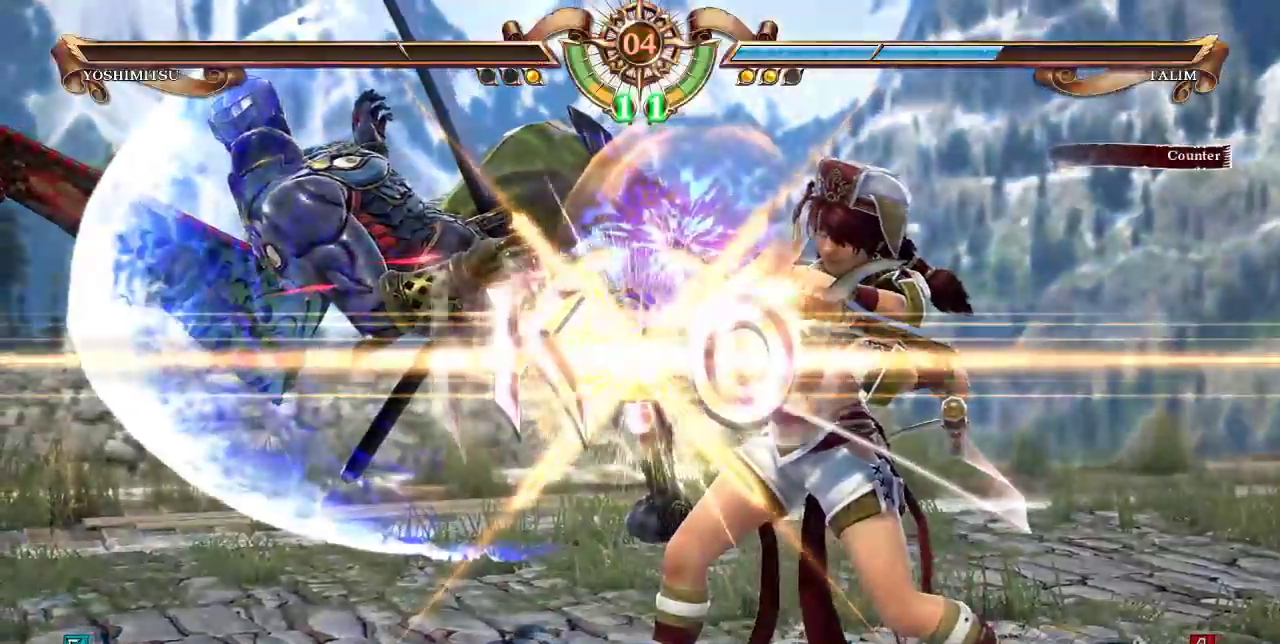
{"dt_ms": 500, "buttons": [], "events": [[17, "CROSS", "down"], [83, "CROSS", "up"], [150, "CROSS", "down"], [183, "CROSS", "up"], [250, "CROSS", "down"], [317, "CROSS", "up"], [383, "CROSS", "down"], [417, "CROSS", "up"]]}
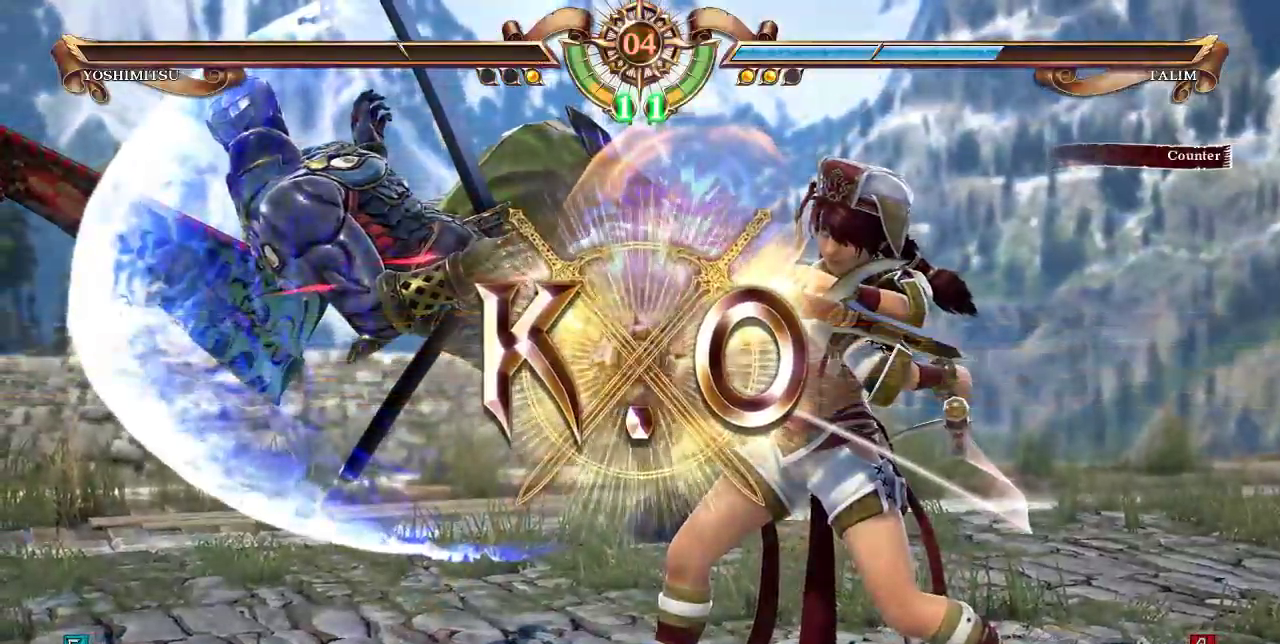
{"dt_ms": 500, "buttons": ["CROSS"]}
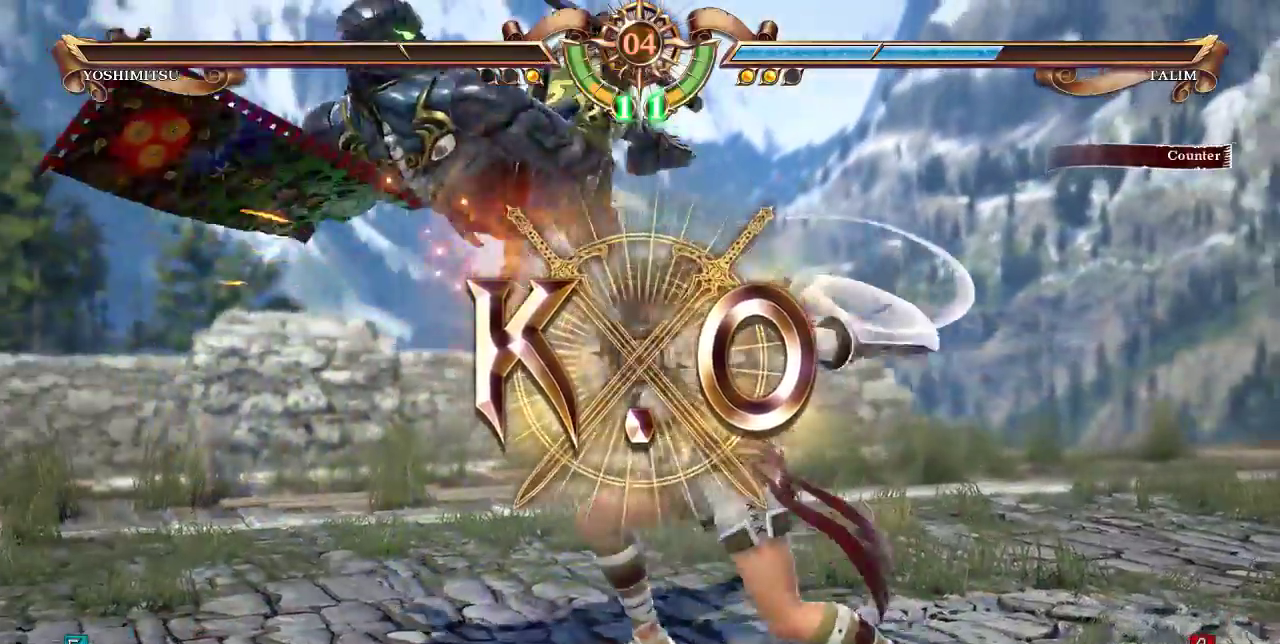
{"dt_ms": 500, "buttons": [], "events": [[83, "CROSS", "up"]]}
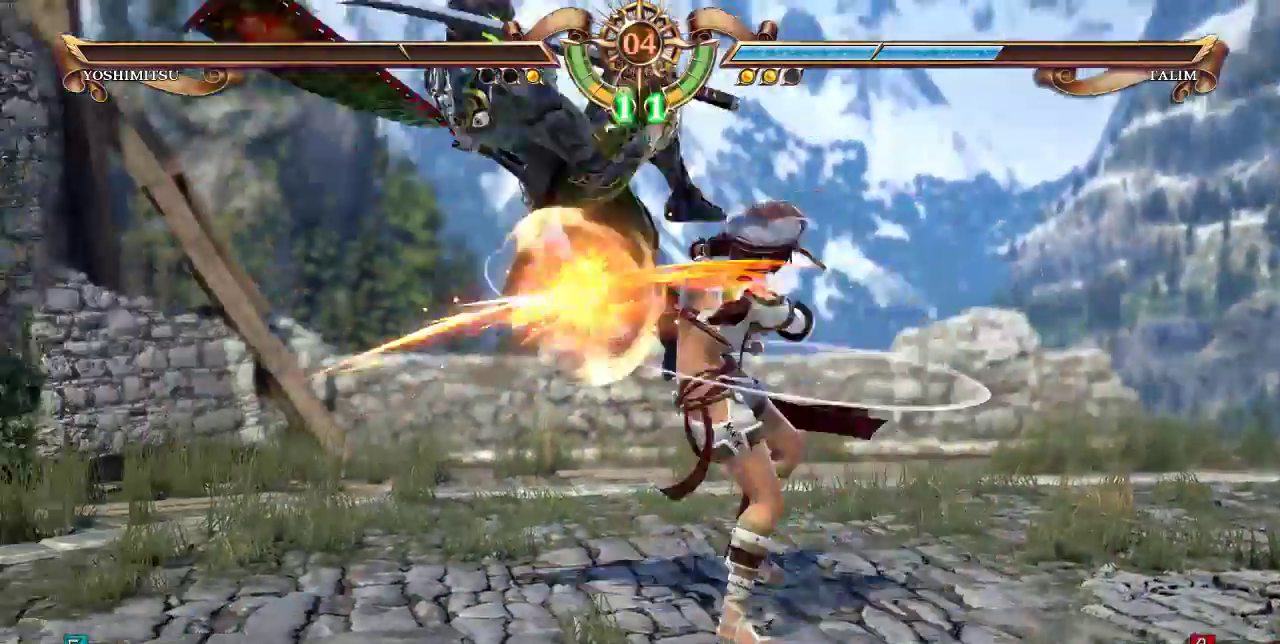
{"dt_ms": 500, "buttons": []}
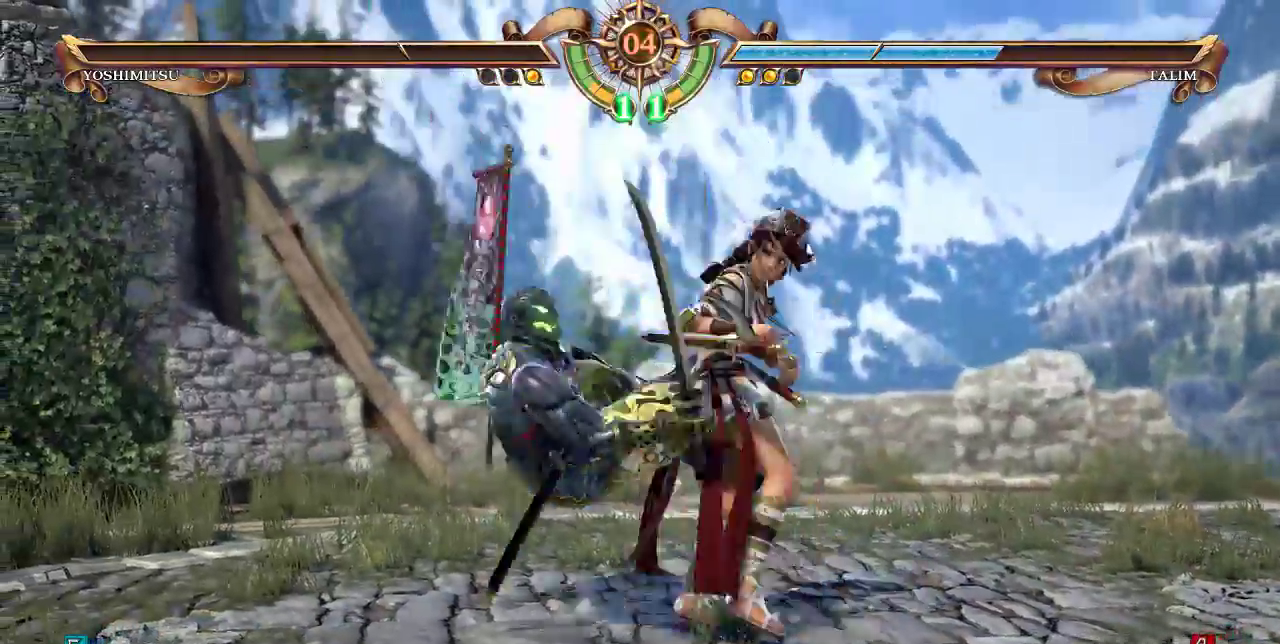
{"dt_ms": 500, "buttons": ["DPAD_RIGHT"]}
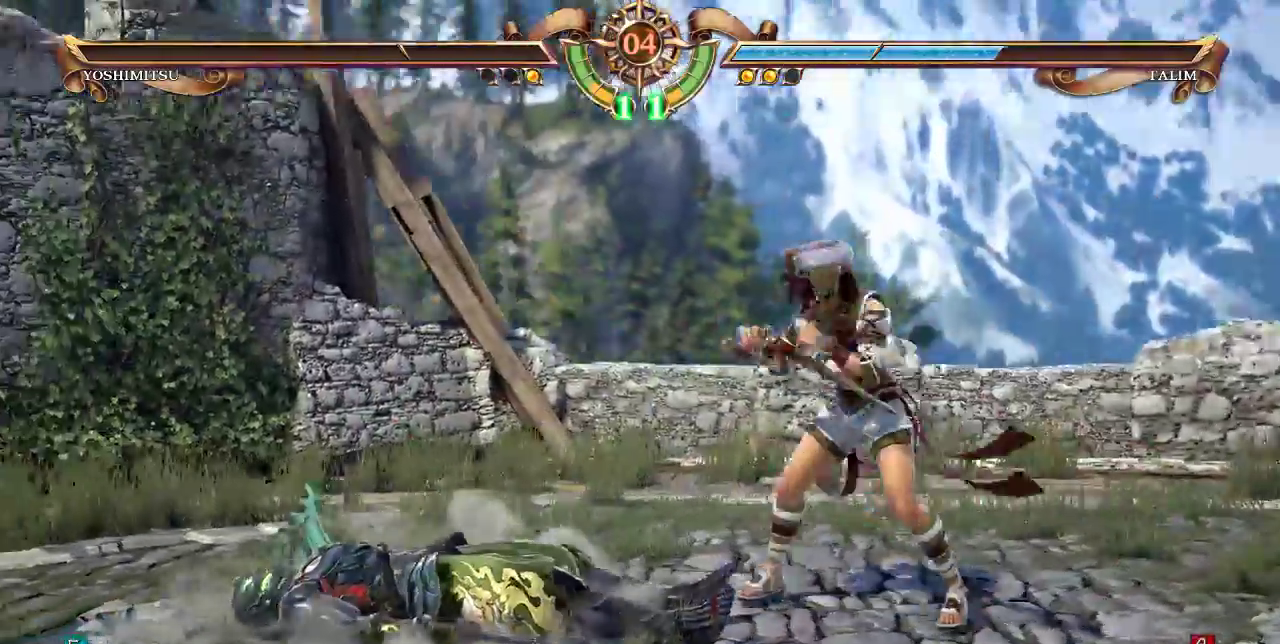
{"dt_ms": 500, "buttons": []}
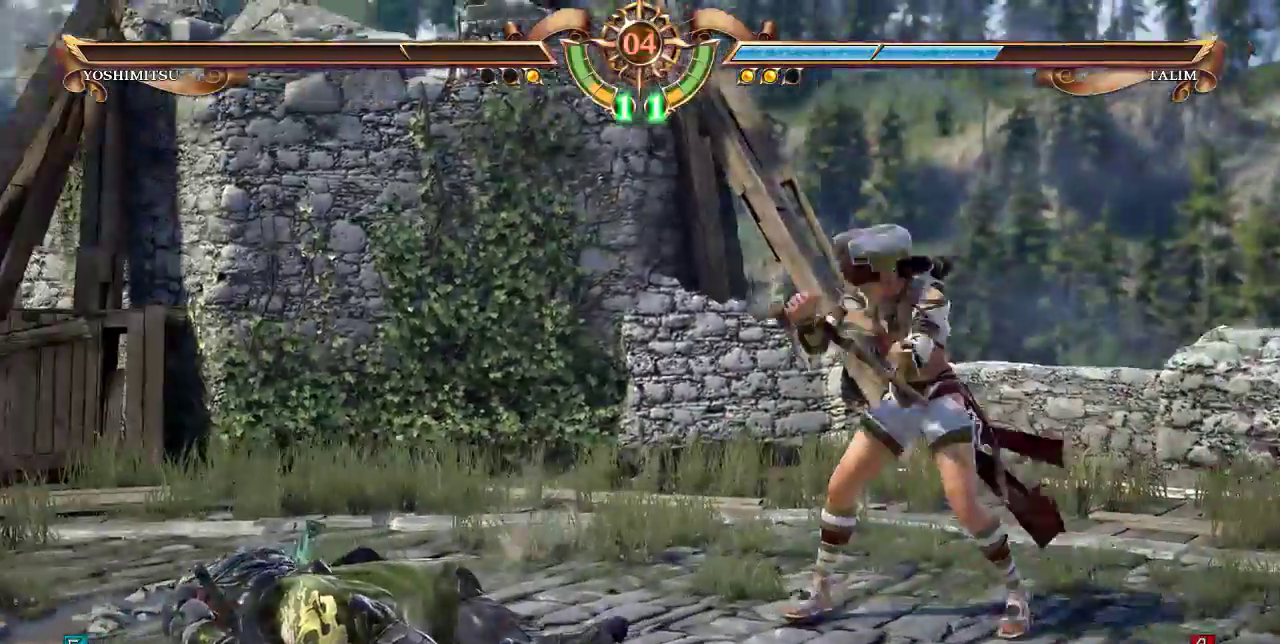
{"dt_ms": 500, "buttons": [], "events": [[17, "DPAD_RIGHT", "down"], [117, "DPAD_RIGHT", "up"], [250, "SELECT", "down"], [383, "SELECT", "up"]]}
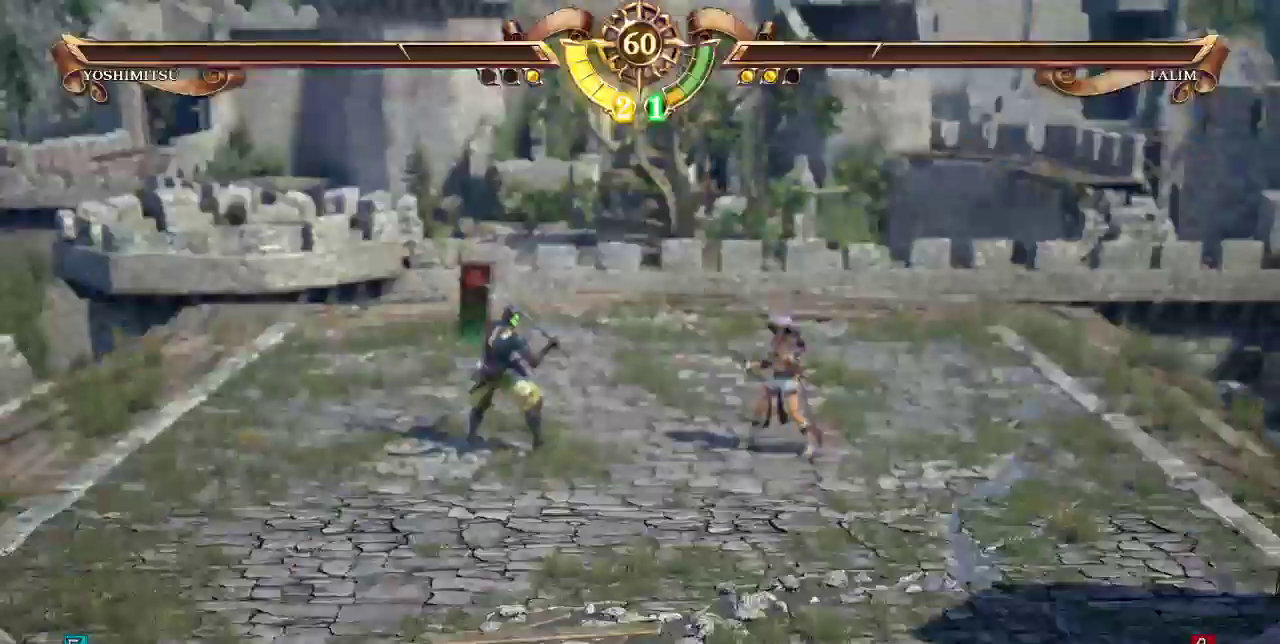
{"dt_ms": 1000, "buttons": []}
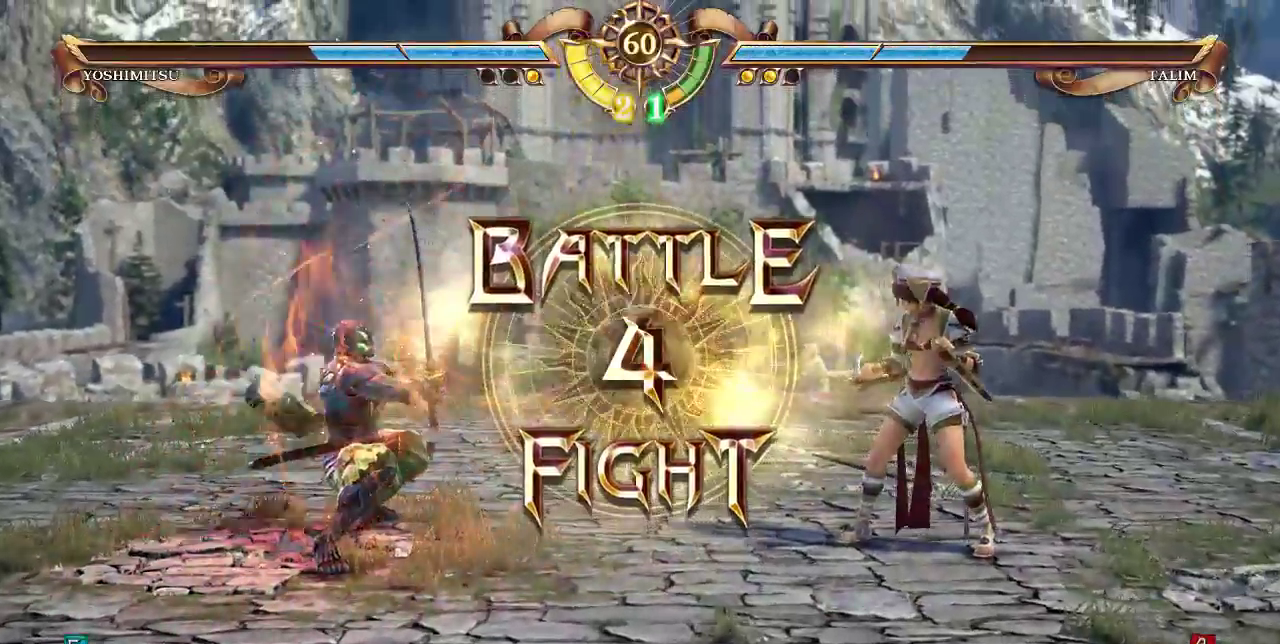
{"dt_ms": 500, "buttons": [], "events": []}
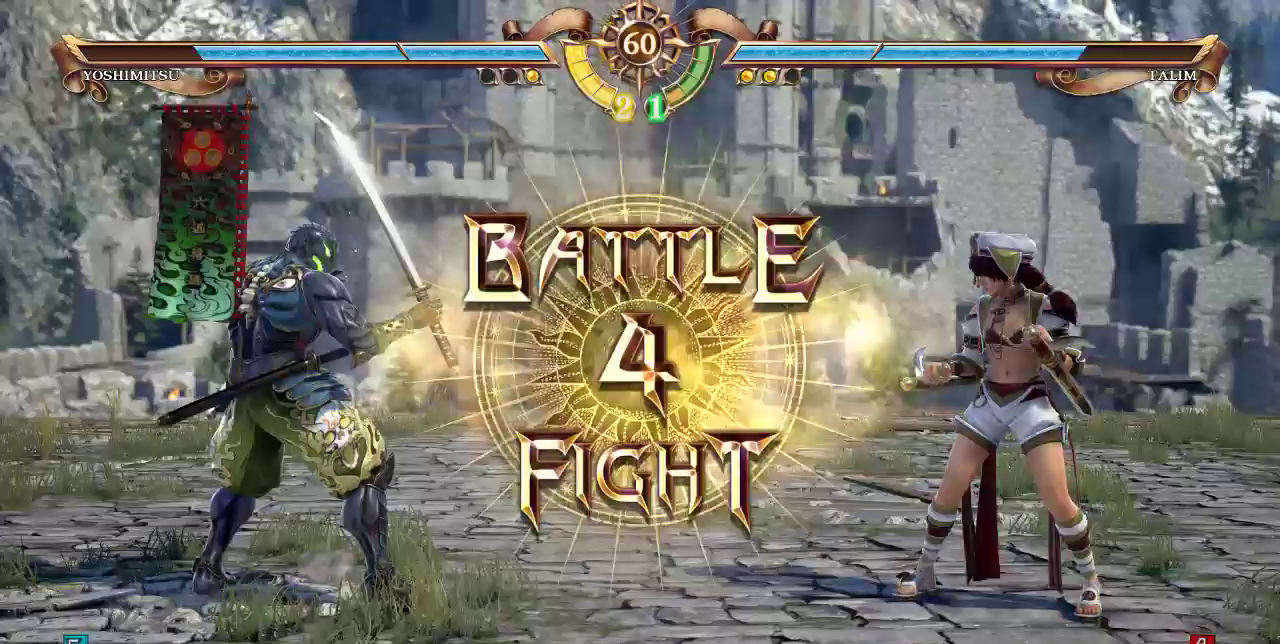
{"dt_ms": 500, "buttons": []}